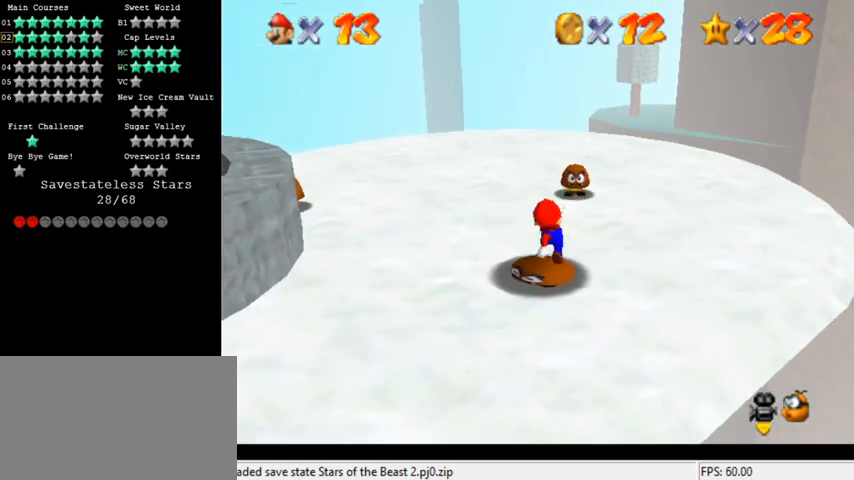
Gameplay with keyboard; each line is a JSON object with the keys held at the frame after it. "events" lists presses ("down") and releases ("up") of "a", "c", "ctrl", "d", "down", "left", "return", "right", "s", "shift", "up", "w", "x" and "y" between this image and that frame as [ms after this image, input, new state], when the widget could be followed in between. No other keys are recorded. Mouse input is not recorded.
{"keys": ["ctrl", "up"], "events": [[100, "shift", "down"], [167, "down", "up"], [300, "up", "down"], [367, "ctrl", "down"], [367, "shift", "up"]]}
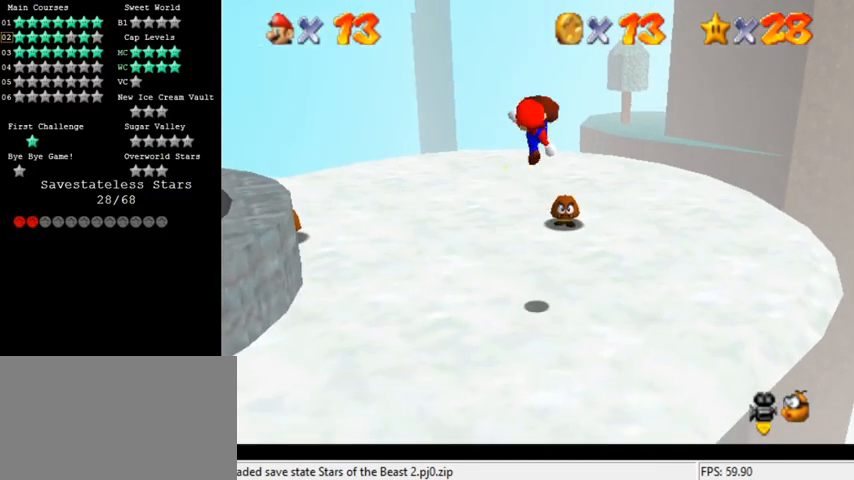
{"keys": ["up"], "events": [[33, "ctrl", "up"], [67, "left", "down"], [133, "left", "up"]]}
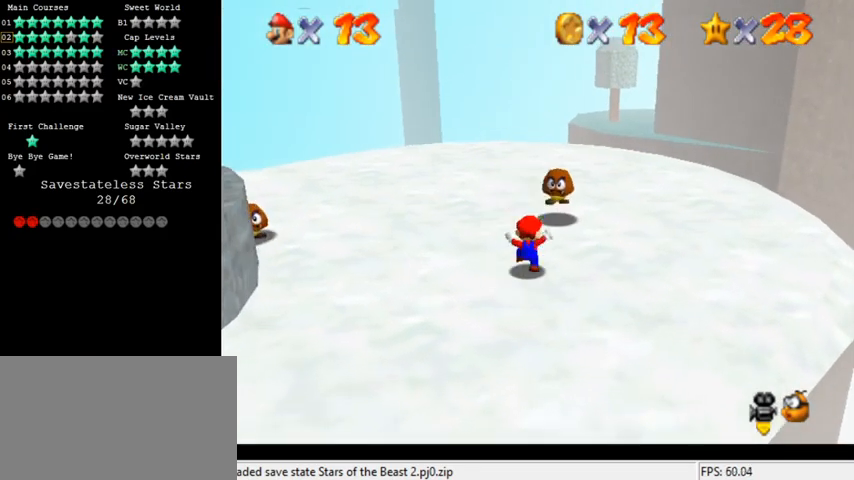
{"keys": ["down"], "events": [[33, "shift", "down"], [67, "right", "down"], [100, "shift", "up"], [200, "up", "up"], [267, "right", "up"], [400, "d", "down"], [433, "down", "down"], [500, "d", "up"]]}
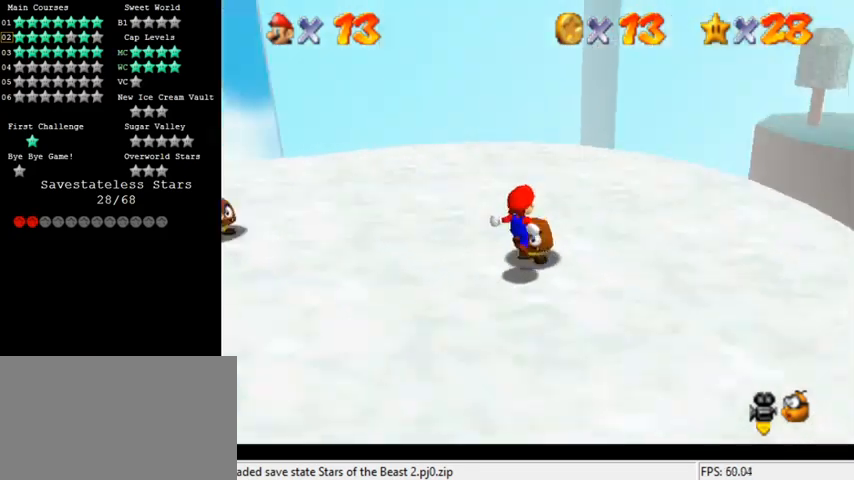
{"keys": ["down"], "events": [[100, "d", "down"], [200, "left", "down"], [233, "d", "up"], [400, "left", "up"]]}
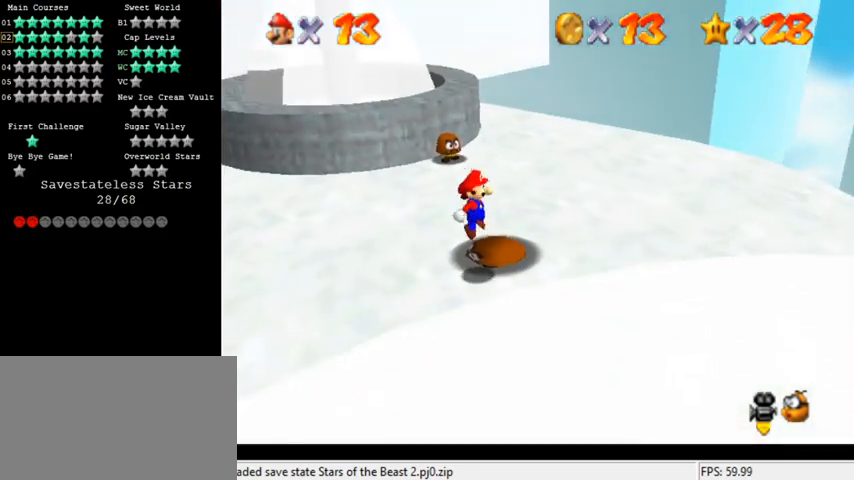
{"keys": ["right", "up"], "events": [[100, "down", "up"], [233, "right", "down"], [300, "up", "down"], [367, "right", "up"], [500, "right", "down"]]}
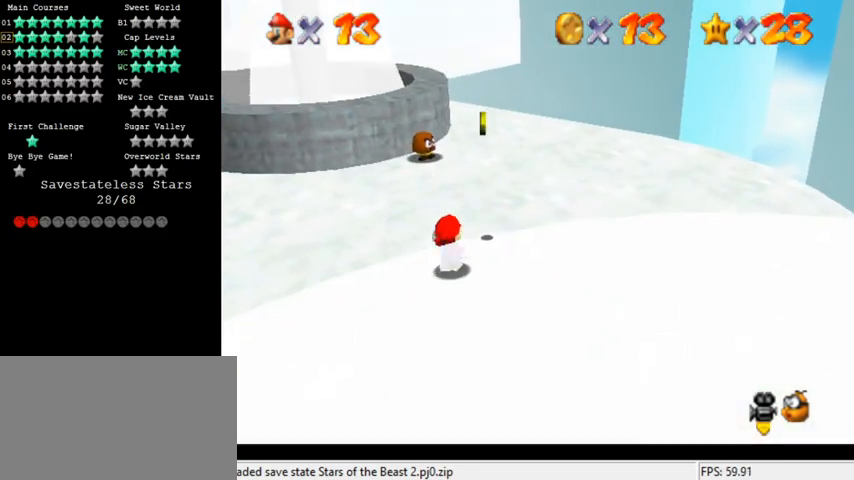
{"keys": ["up"], "events": [[33, "right", "up"], [33, "shift", "down"], [133, "right", "down"], [167, "ctrl", "down"], [233, "shift", "up"], [300, "ctrl", "up"], [500, "right", "up"]]}
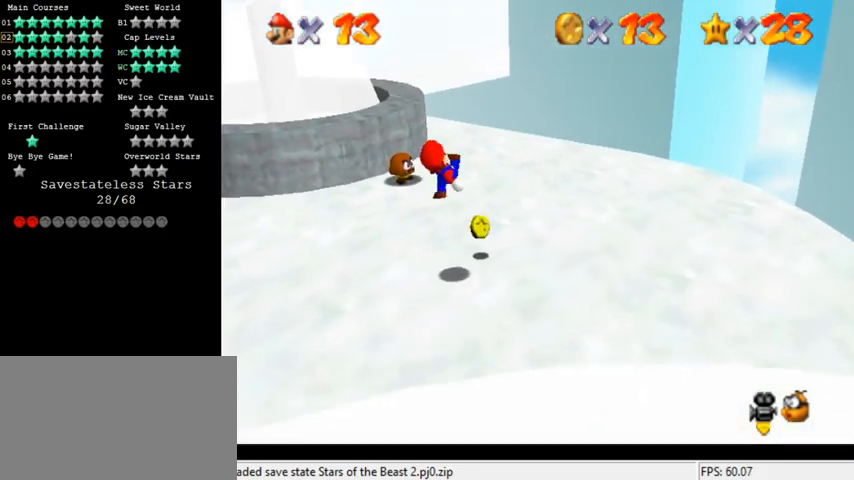
{"keys": ["right", "up"], "events": [[33, "right", "down"], [100, "d", "down"], [200, "up", "up"], [233, "up", "down"], [300, "d", "up"]]}
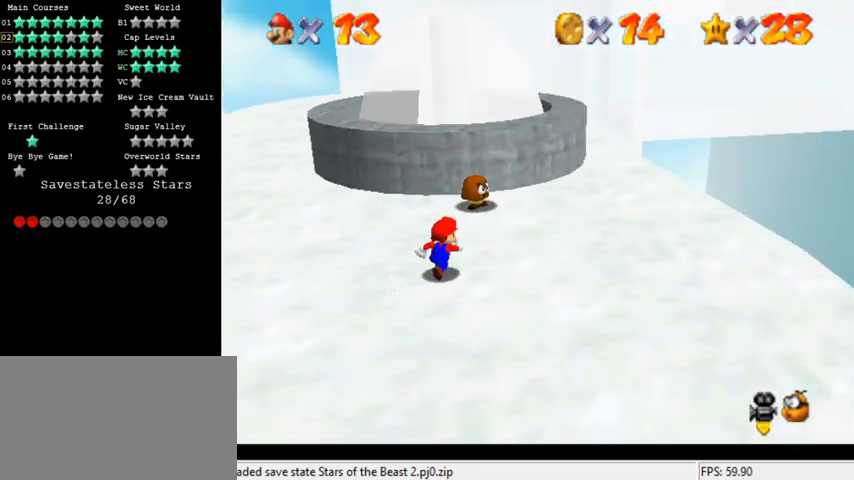
{"keys": ["down"], "events": [[133, "right", "up"], [267, "shift", "down"], [300, "up", "up"], [367, "shift", "up"], [500, "down", "down"]]}
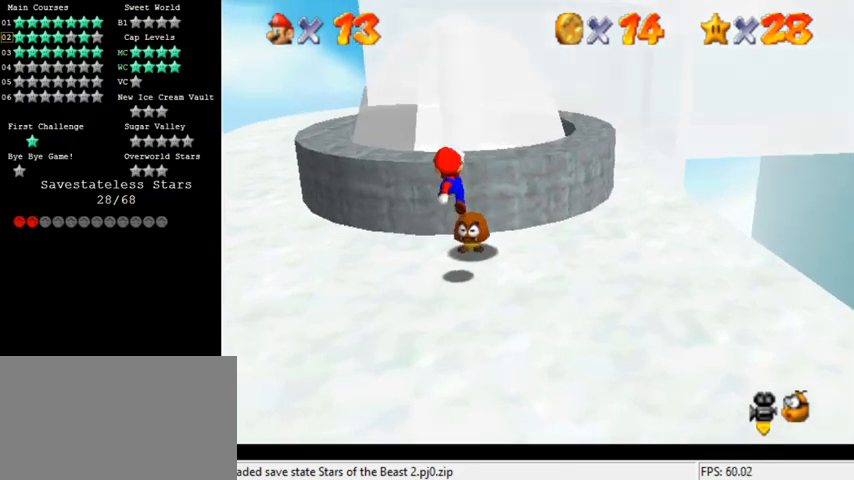
{"keys": [], "events": [[100, "d", "down"], [200, "d", "up"], [300, "d", "down"], [333, "left", "down"], [400, "d", "up"], [433, "down", "up"], [500, "left", "up"]]}
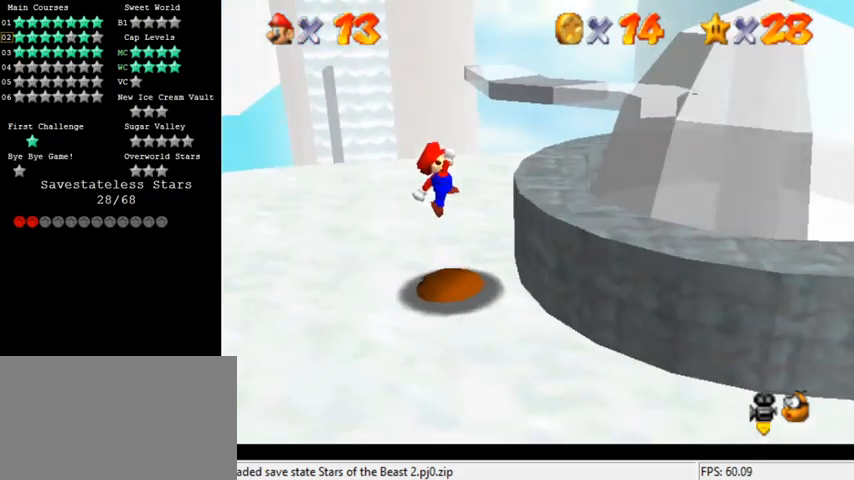
{"keys": ["right"], "events": [[433, "right", "down"]]}
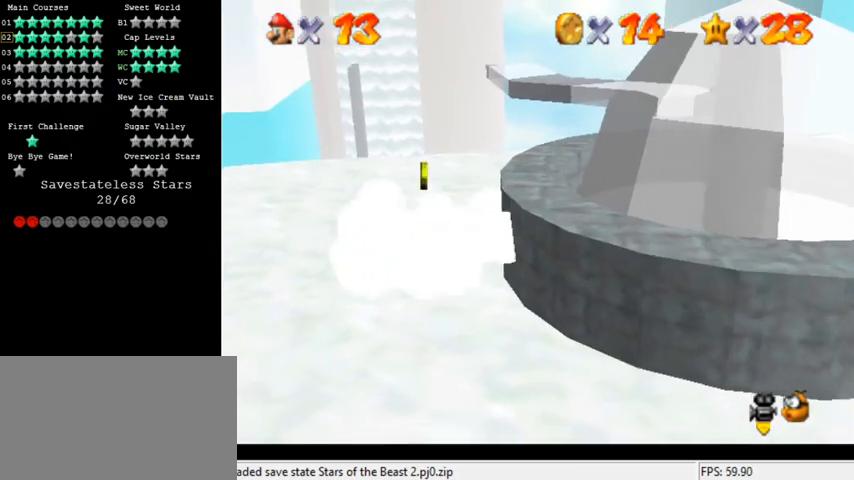
{"keys": ["left"], "events": [[233, "right", "up"], [333, "d", "down"], [500, "d", "up"], [500, "left", "down"]]}
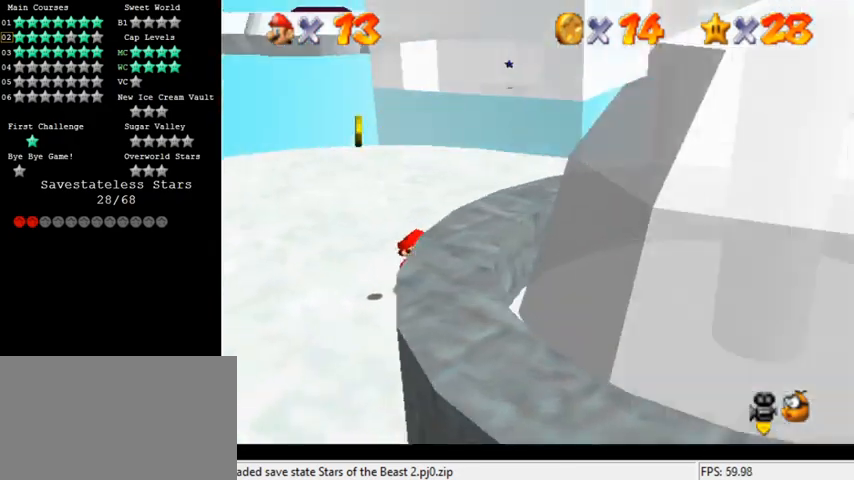
{"keys": ["up"], "events": [[367, "up", "down"], [467, "left", "up"]]}
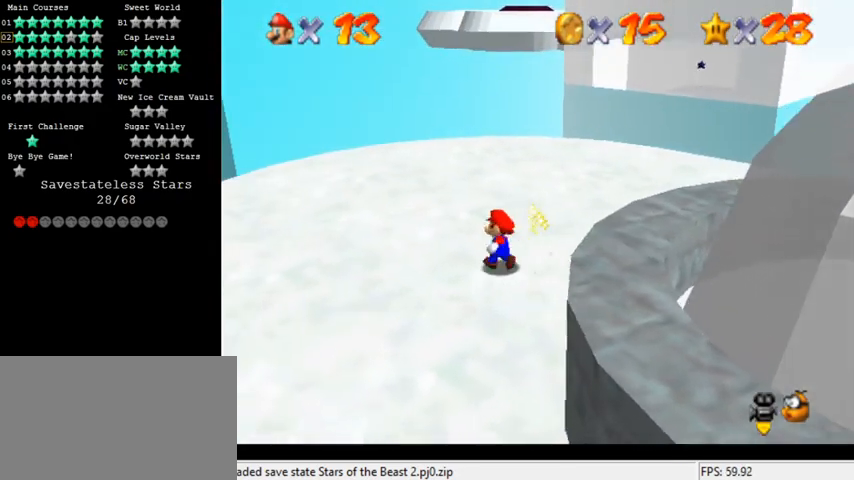
{"keys": ["a", "up"], "events": [[200, "shift", "down"], [367, "shift", "up"], [433, "a", "down"]]}
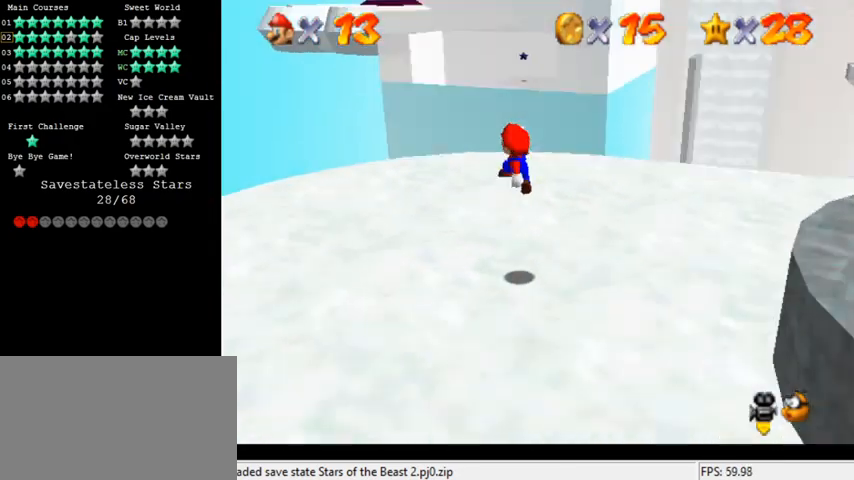
{"keys": ["left", "up"], "events": [[33, "left", "down"], [67, "a", "up"], [367, "shift", "down"], [500, "shift", "up"]]}
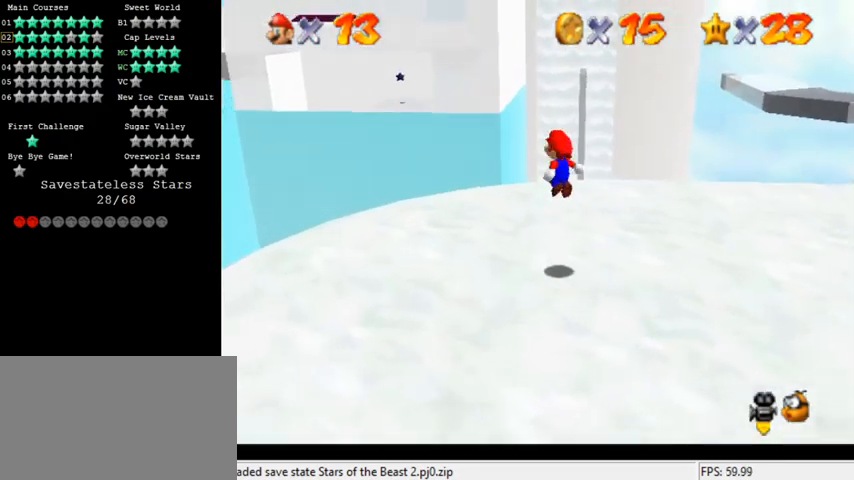
{"keys": ["left", "up"], "events": [[100, "left", "up"], [267, "left", "down"]]}
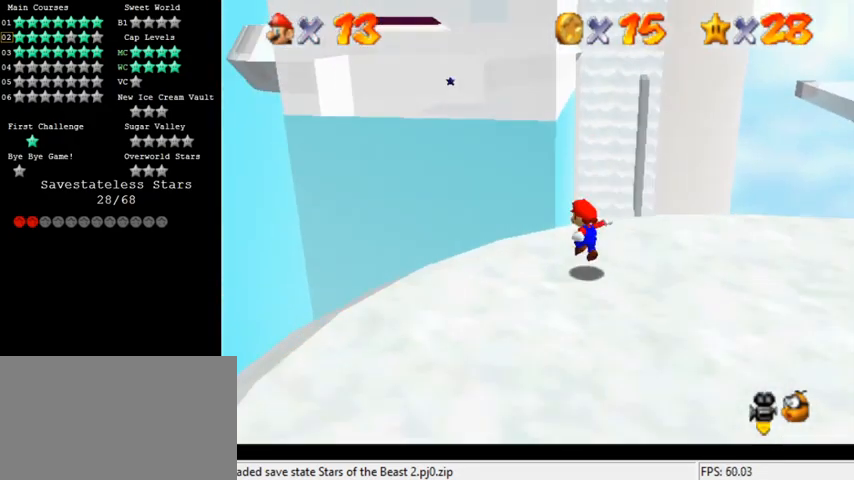
{"keys": ["ctrl", "shift", "up"], "events": [[100, "shift", "down"], [433, "ctrl", "down"], [467, "left", "up"]]}
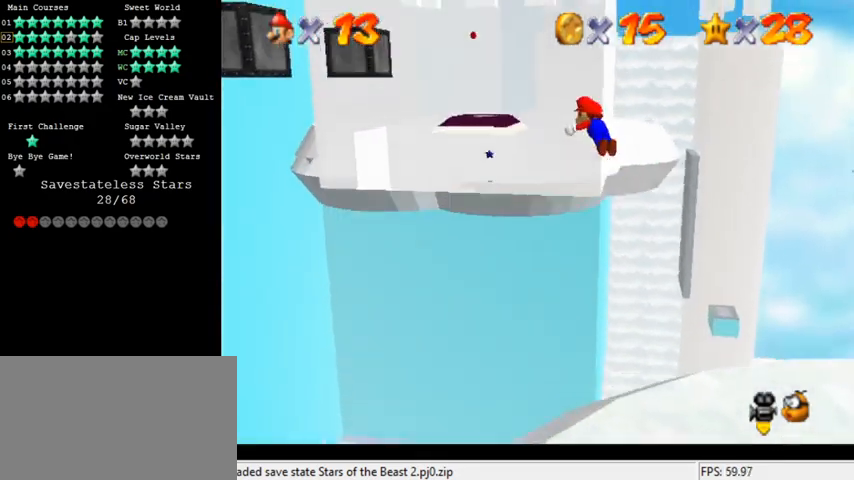
{"keys": ["down", "right", "shift"], "events": [[33, "right", "down"], [67, "ctrl", "up"], [67, "shift", "up"], [100, "up", "up"], [133, "d", "down"], [200, "d", "up"], [200, "down", "down"], [267, "d", "down"], [333, "d", "up"], [400, "shift", "down"]]}
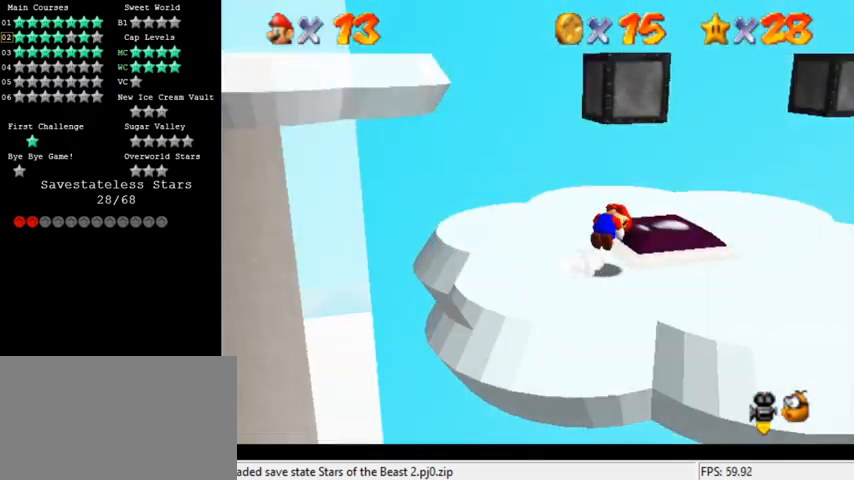
{"keys": [], "events": [[33, "shift", "up"], [100, "d", "down"], [133, "down", "up"], [200, "d", "up"], [367, "right", "up"]]}
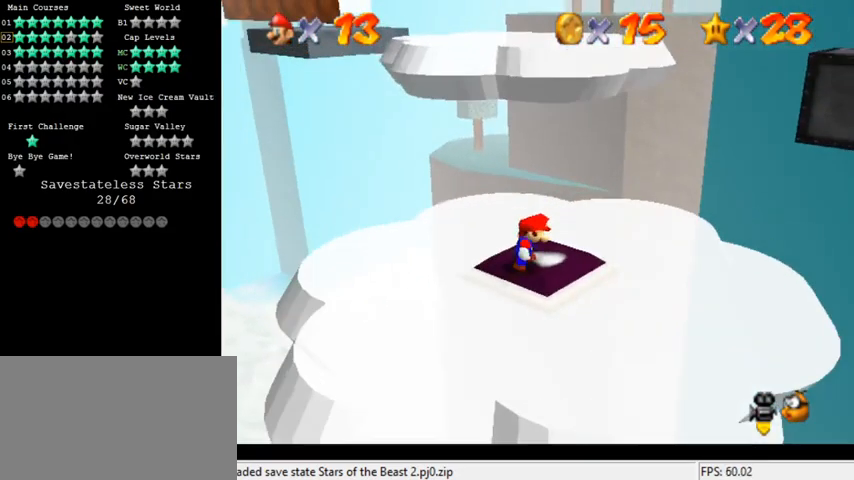
{"keys": ["down", "shift"], "events": [[67, "right", "down"], [167, "right", "up"], [300, "up", "down"], [367, "up", "up"], [433, "shift", "down"], [500, "down", "down"]]}
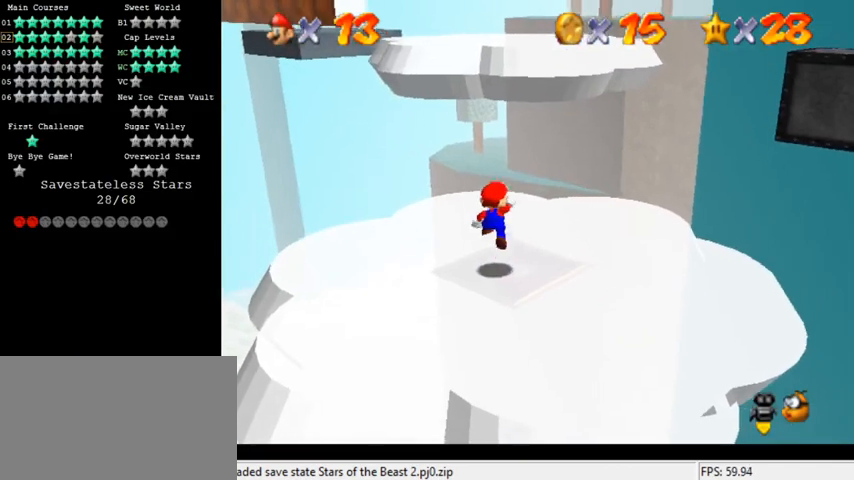
{"keys": ["up"], "events": [[33, "shift", "up"], [133, "down", "up"], [200, "up", "down"]]}
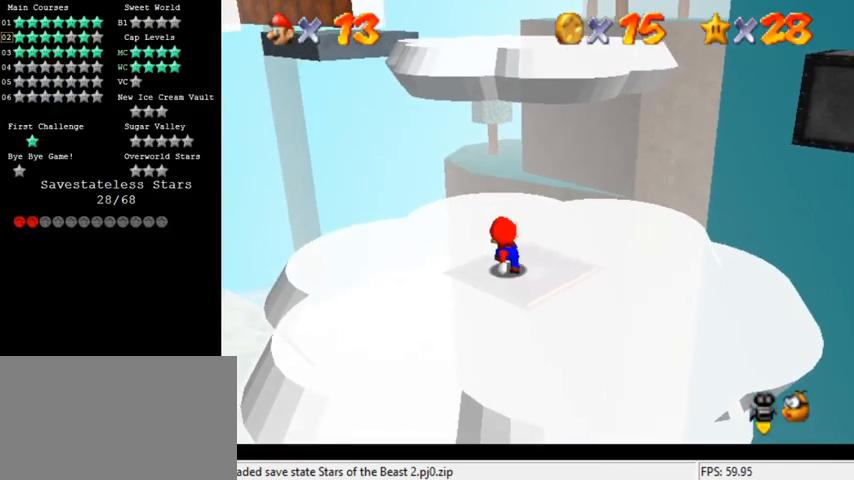
{"keys": ["up"], "events": [[33, "shift", "down"], [200, "shift", "up"]]}
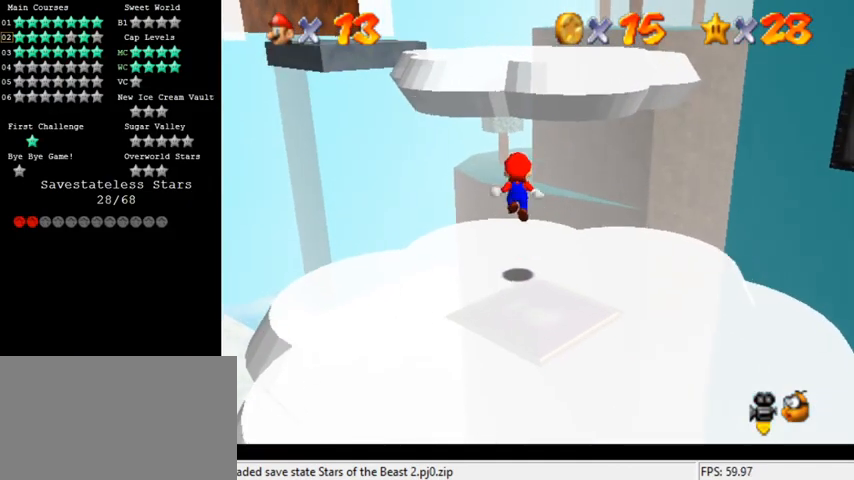
{"keys": ["right", "shift", "up"], "events": [[233, "shift", "down"], [400, "right", "down"]]}
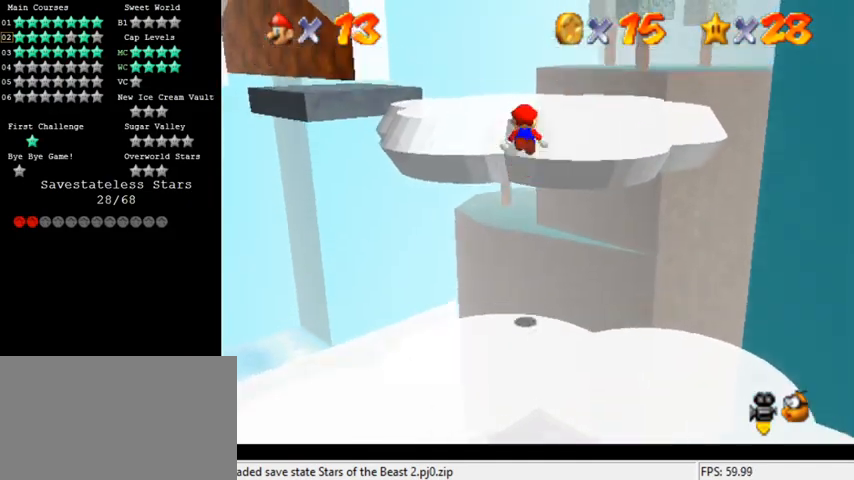
{"keys": ["right"], "events": [[200, "d", "down"], [200, "shift", "up"], [200, "up", "up"], [333, "d", "up"], [367, "down", "down"], [400, "down", "up"]]}
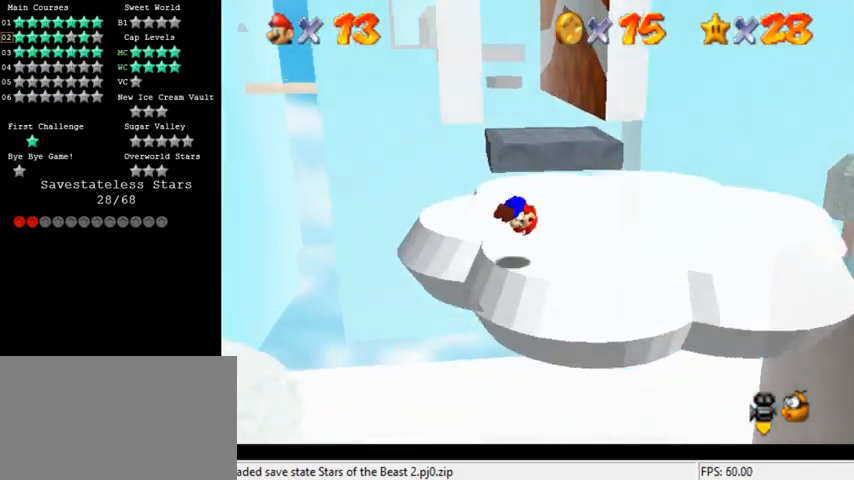
{"keys": ["up"], "events": [[167, "up", "down"], [333, "right", "up"]]}
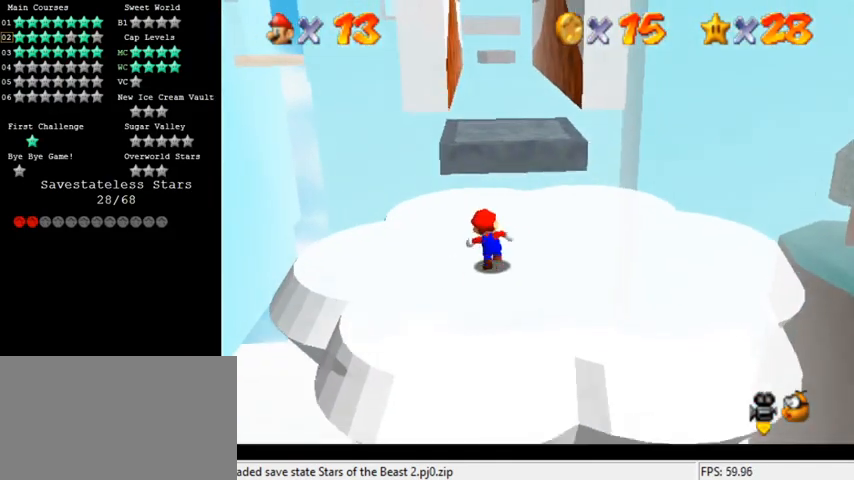
{"keys": ["left", "shift", "up"], "events": [[133, "y", "down"], [167, "shift", "down"], [267, "left", "down"], [500, "y", "up"]]}
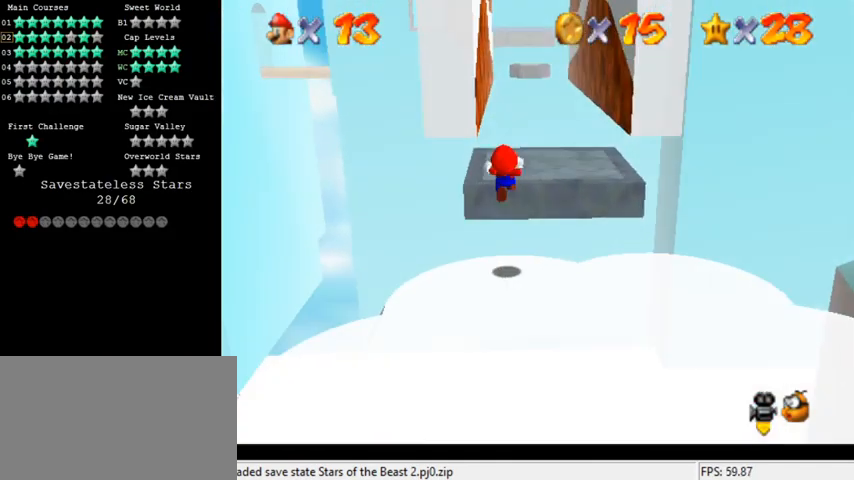
{"keys": ["left", "up"], "events": [[33, "left", "up"], [33, "shift", "up"], [200, "left", "down"], [233, "a", "down"], [300, "a", "up"], [400, "a", "down"], [467, "a", "up"]]}
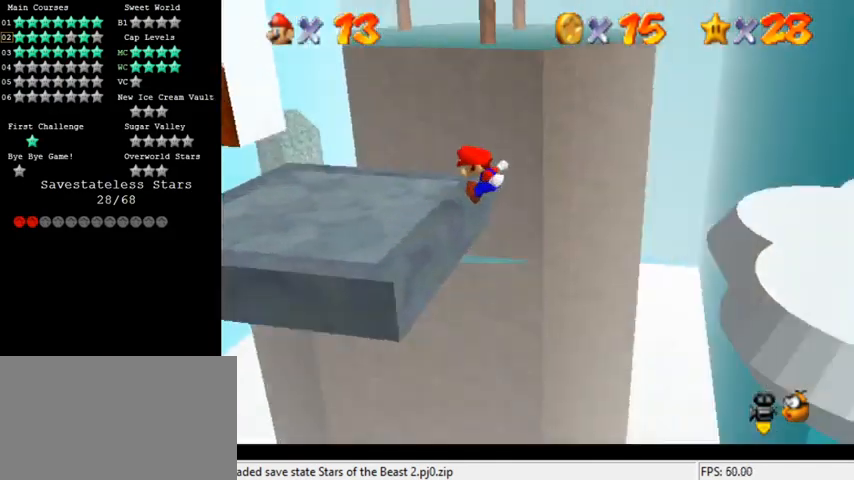
{"keys": ["left"], "events": [[133, "up", "up"], [167, "left", "up"], [467, "left", "down"]]}
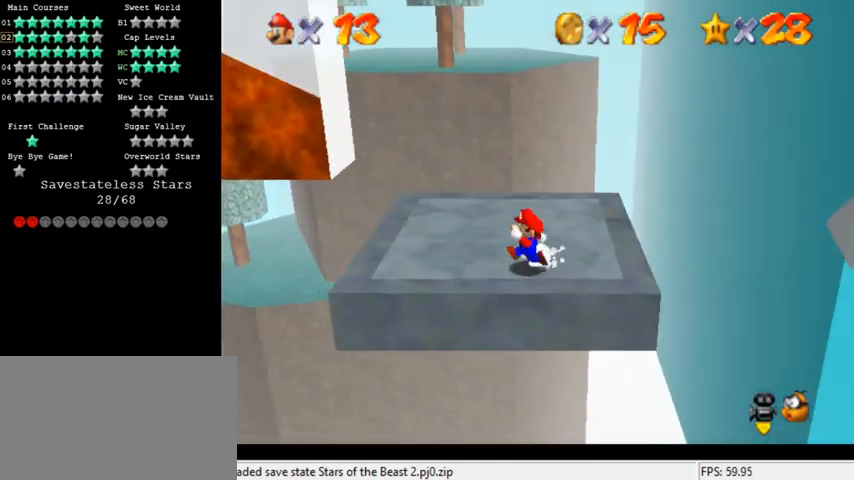
{"keys": [], "events": [[67, "shift", "down"], [167, "left", "up"], [167, "shift", "up"], [300, "down", "down"], [333, "left", "down"], [400, "left", "up"], [433, "down", "up"]]}
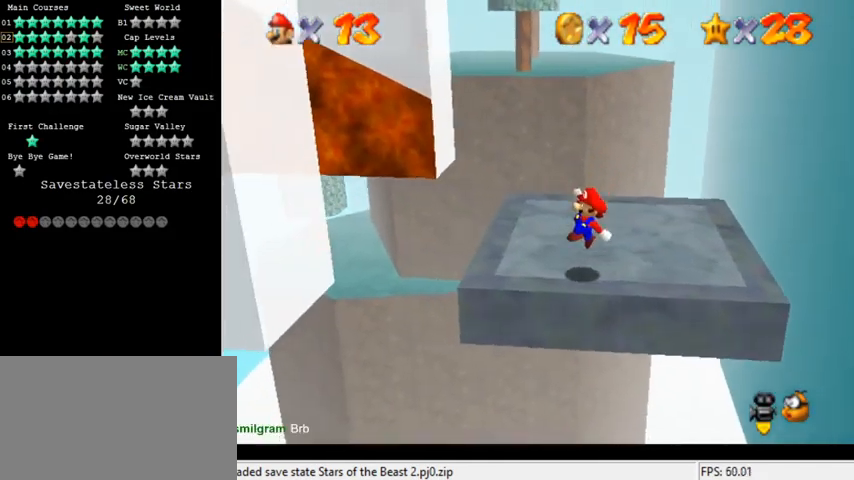
{"keys": [], "events": [[33, "c", "down"], [67, "s", "down"], [167, "c", "up"], [167, "s", "up"], [333, "left", "down"], [433, "left", "up"]]}